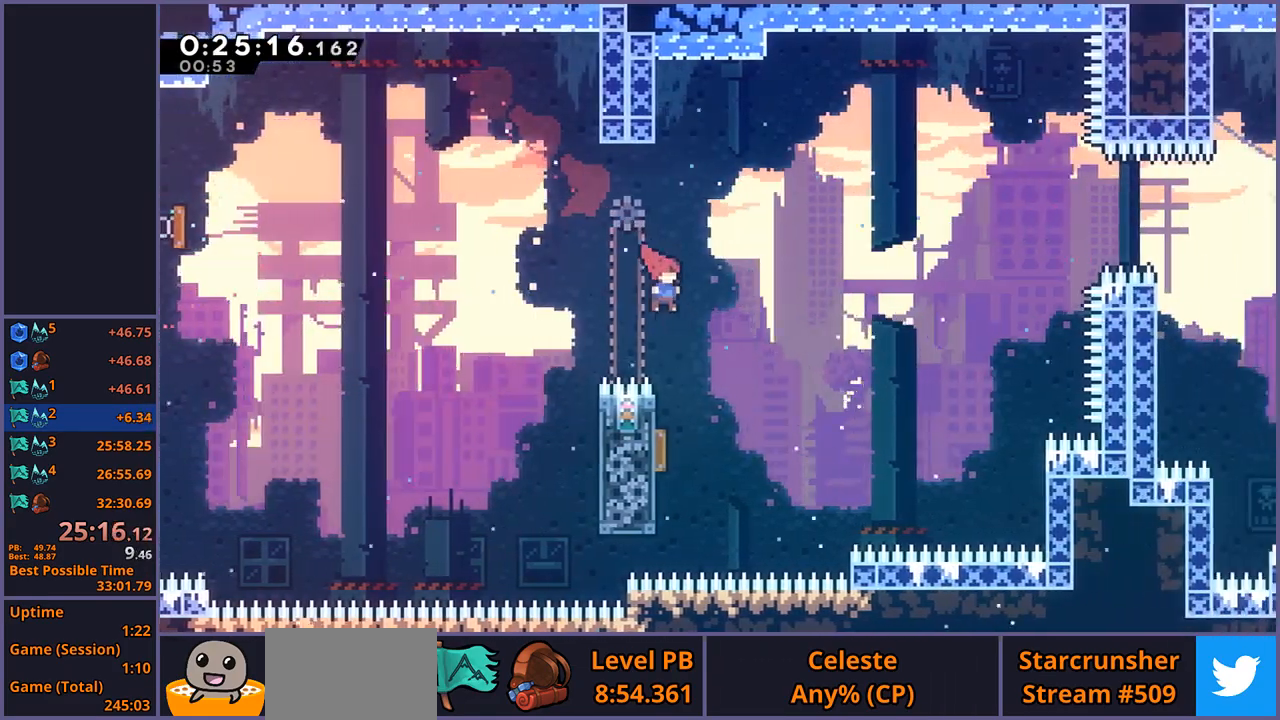
Gameplay with a controller (PlayStation layout); each line is a JSON object with the inputs held at the frame after it (dt_ms = milliseconds from this image to that frame). "events" lists button and stick changes between this image and that frame as [ms after this image, input, new state], when the widget could be followed in between. Not read: right_stick.
{"dt_ms": 500, "buttons": [], "left_stick": "up-right", "events": [[100, "left_stick", "down-left"], [167, "R1", "down"], [200, "R2", "down"], [250, "R1", "up"], [250, "R2", "up"], [333, "left_stick", "down-right"], [383, "left_stick", "up-right"]]}
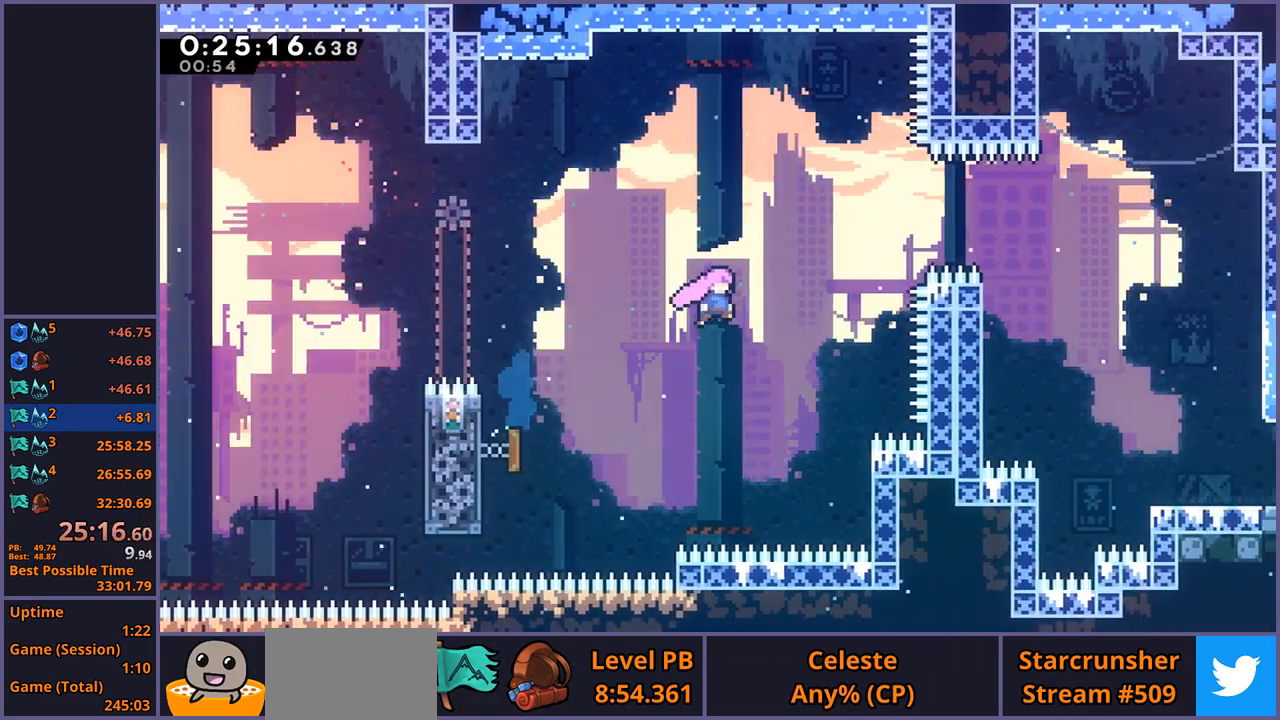
{"dt_ms": 500, "buttons": [], "left_stick": "down-right", "events": [[233, "R1", "down"], [317, "R1", "up"], [500, "left_stick", "down-right"]]}
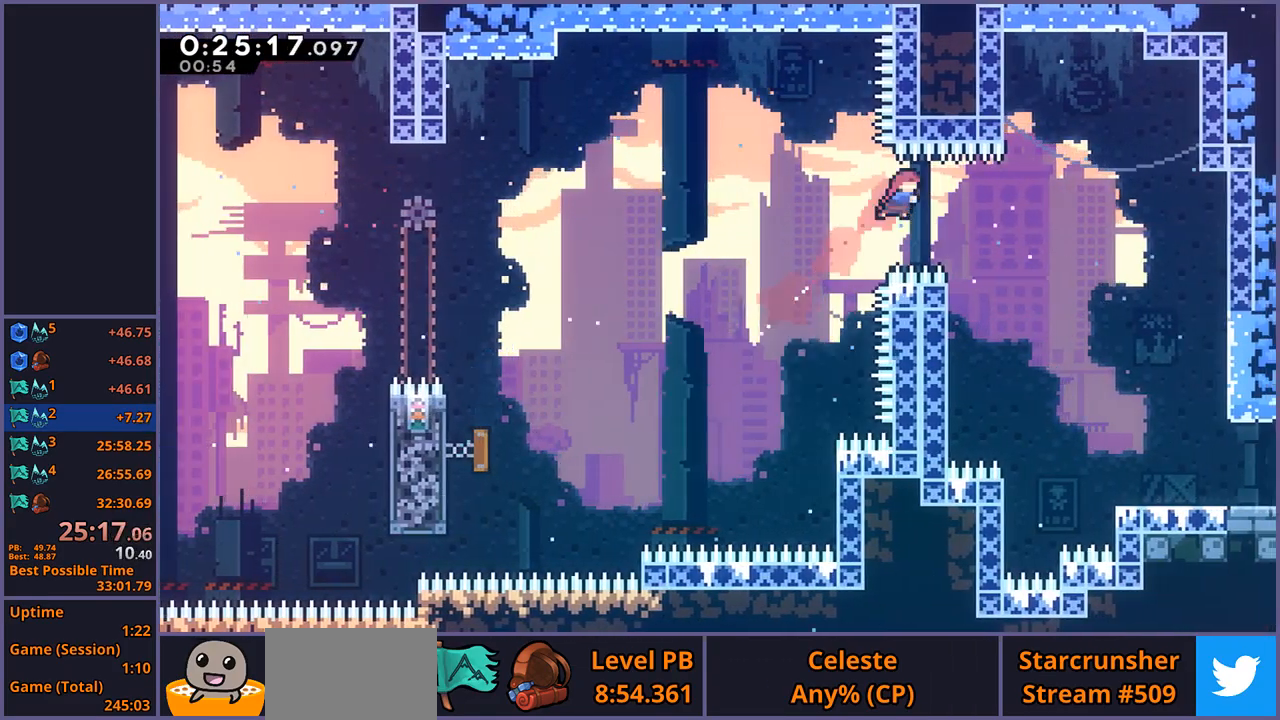
{"dt_ms": 500, "buttons": [], "left_stick": "down-right", "events": [[67, "R1", "down"], [167, "R1", "up"]]}
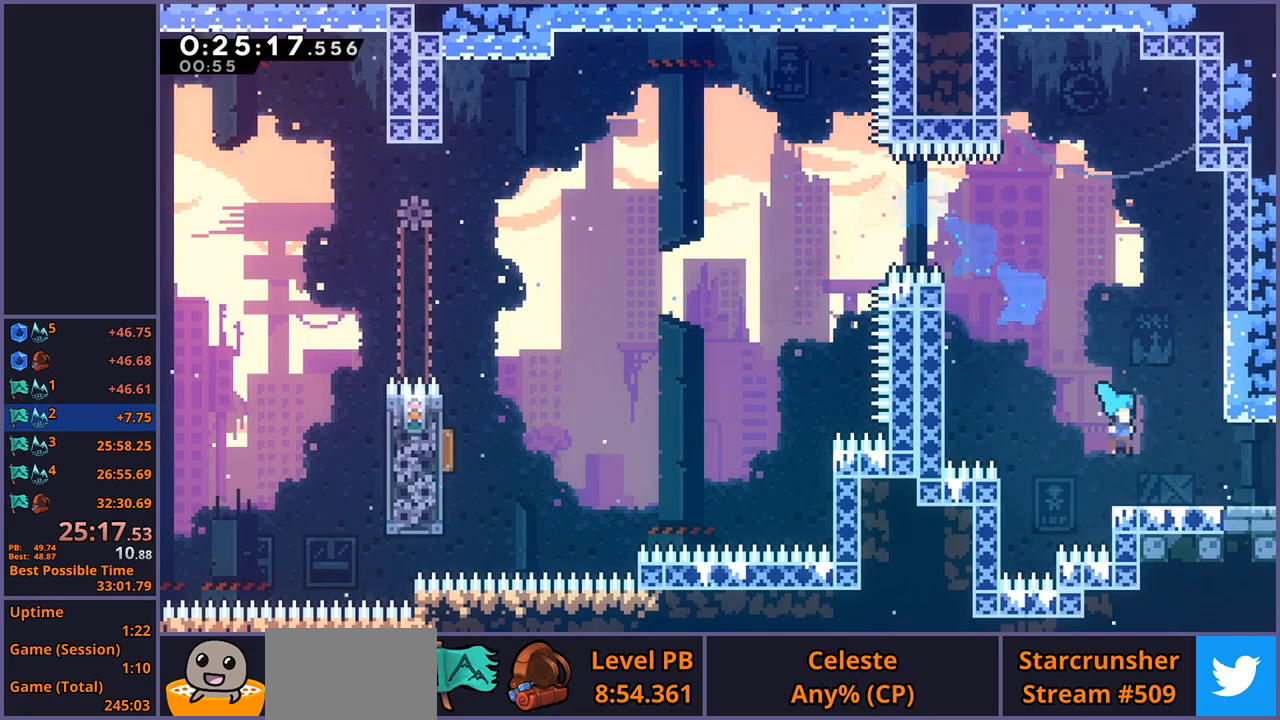
{"dt_ms": 500, "buttons": ["CROSS"], "left_stick": "center", "events": [[100, "R1", "down"], [217, "CROSS", "down"], [300, "R1", "up"], [467, "left_stick", "center"]]}
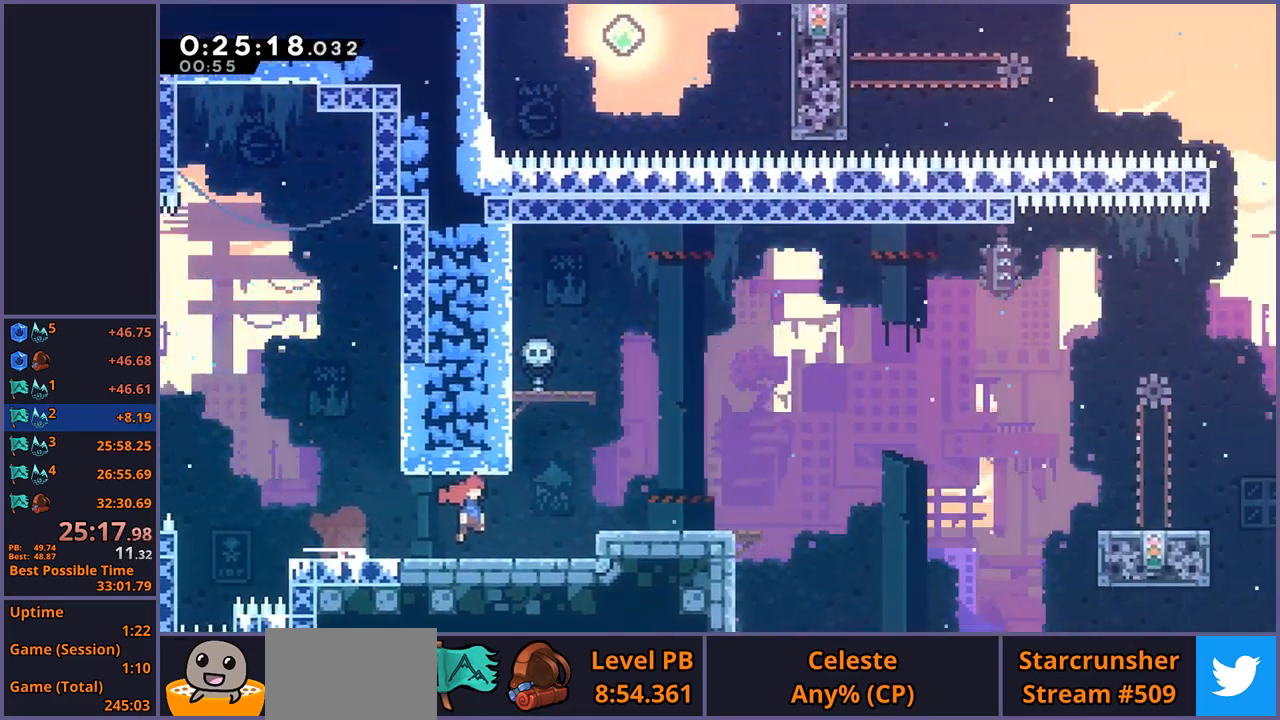
{"dt_ms": 500, "buttons": ["CROSS"], "left_stick": "down-right", "events": [[183, "left_stick", "down-right"]]}
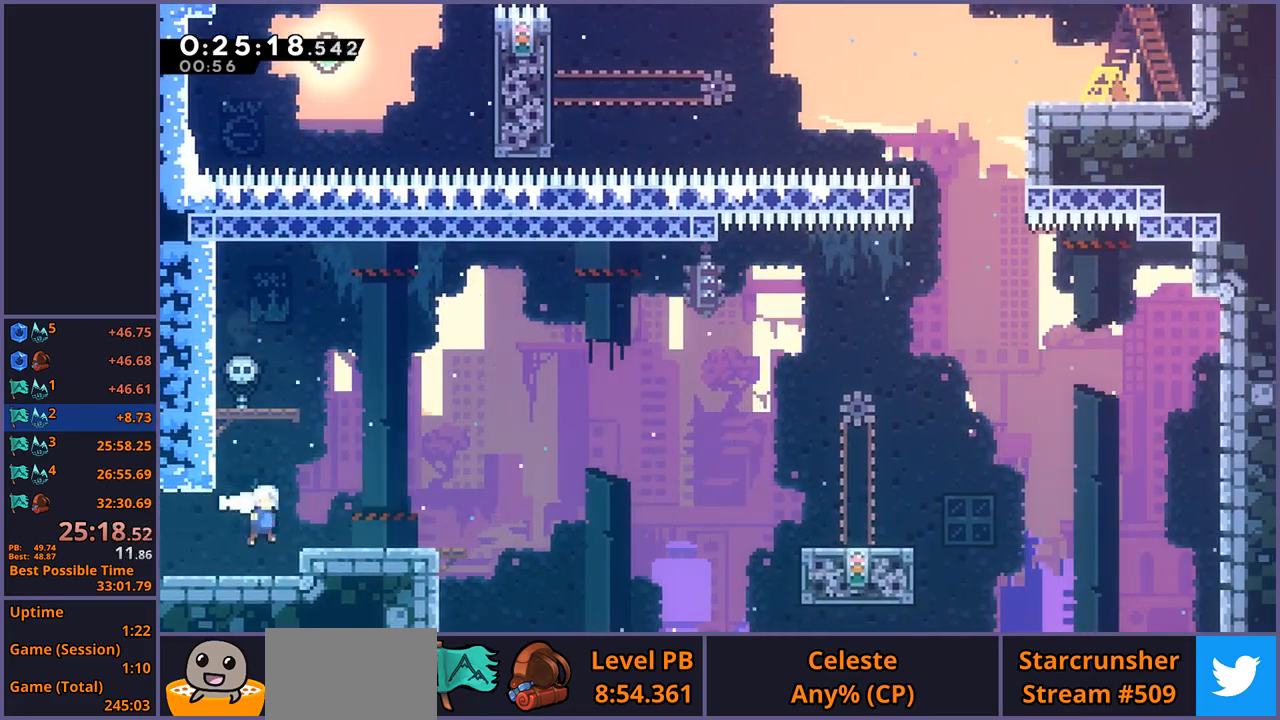
{"dt_ms": 500, "buttons": [], "left_stick": "right", "events": [[67, "CROSS", "up"], [100, "R1", "down"], [283, "CROSS", "down"], [417, "R1", "up"], [450, "left_stick", "right"], [483, "CROSS", "up"]]}
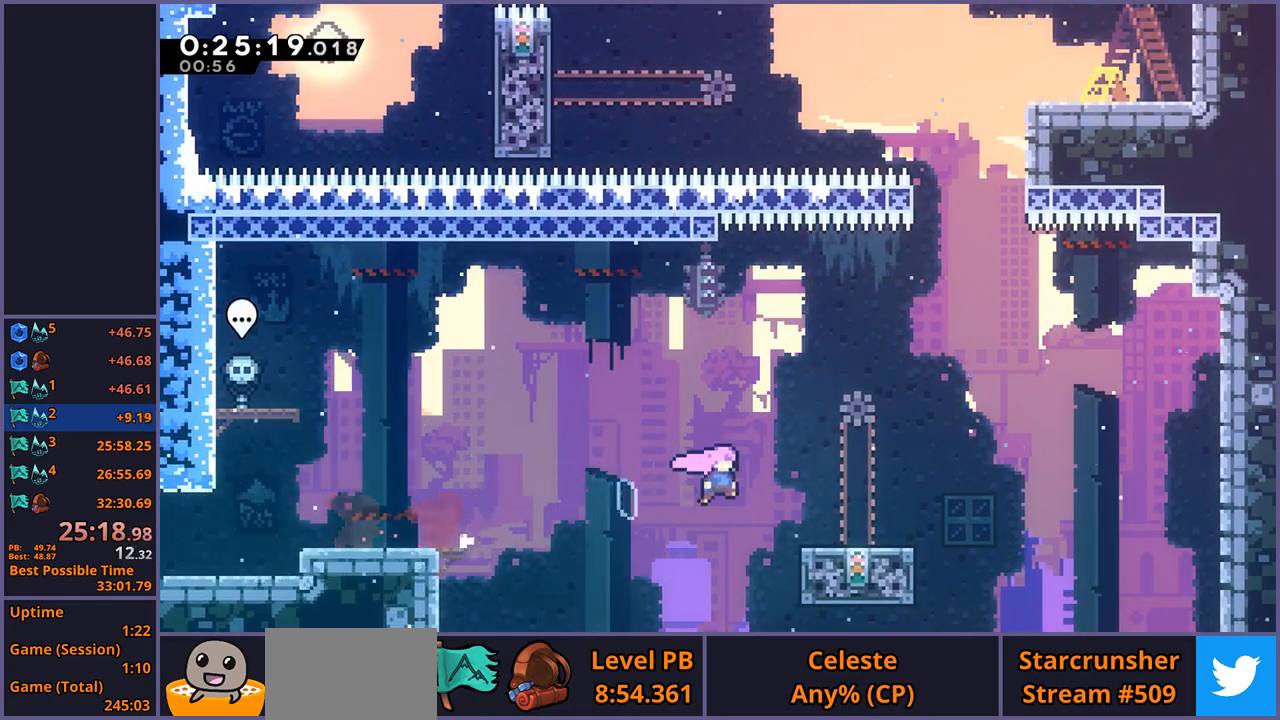
{"dt_ms": 500, "buttons": [], "left_stick": "up", "events": [[183, "CROSS", "down"], [250, "left_stick", "up"], [350, "CROSS", "up"], [383, "R1", "down"], [483, "R1", "up"]]}
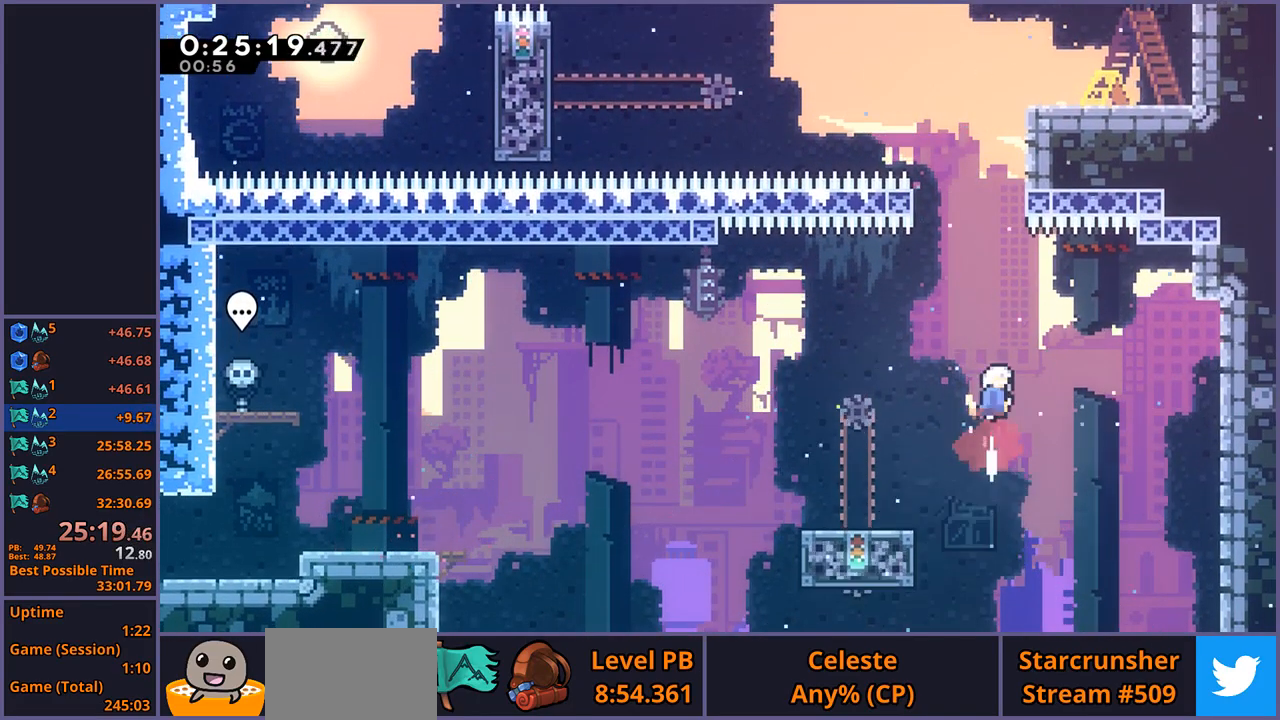
{"dt_ms": 500, "buttons": ["CROSS", "L1"], "left_stick": "up-right", "events": [[133, "R1", "down"], [233, "R1", "up"], [283, "left_stick", "up-right"], [383, "L1", "down"], [467, "CROSS", "down"]]}
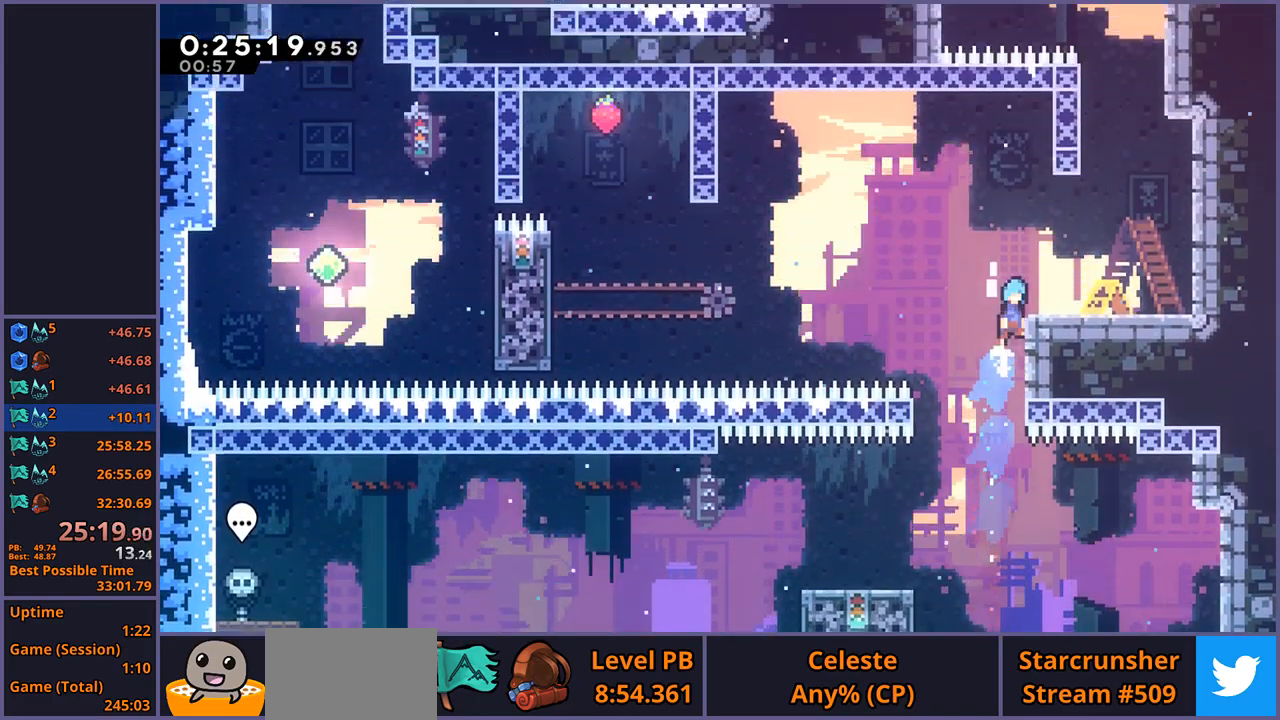
{"dt_ms": 500, "buttons": ["CROSS"], "left_stick": "up-right", "events": [[133, "CROSS", "up"], [367, "CROSS", "down"], [383, "L1", "up"]]}
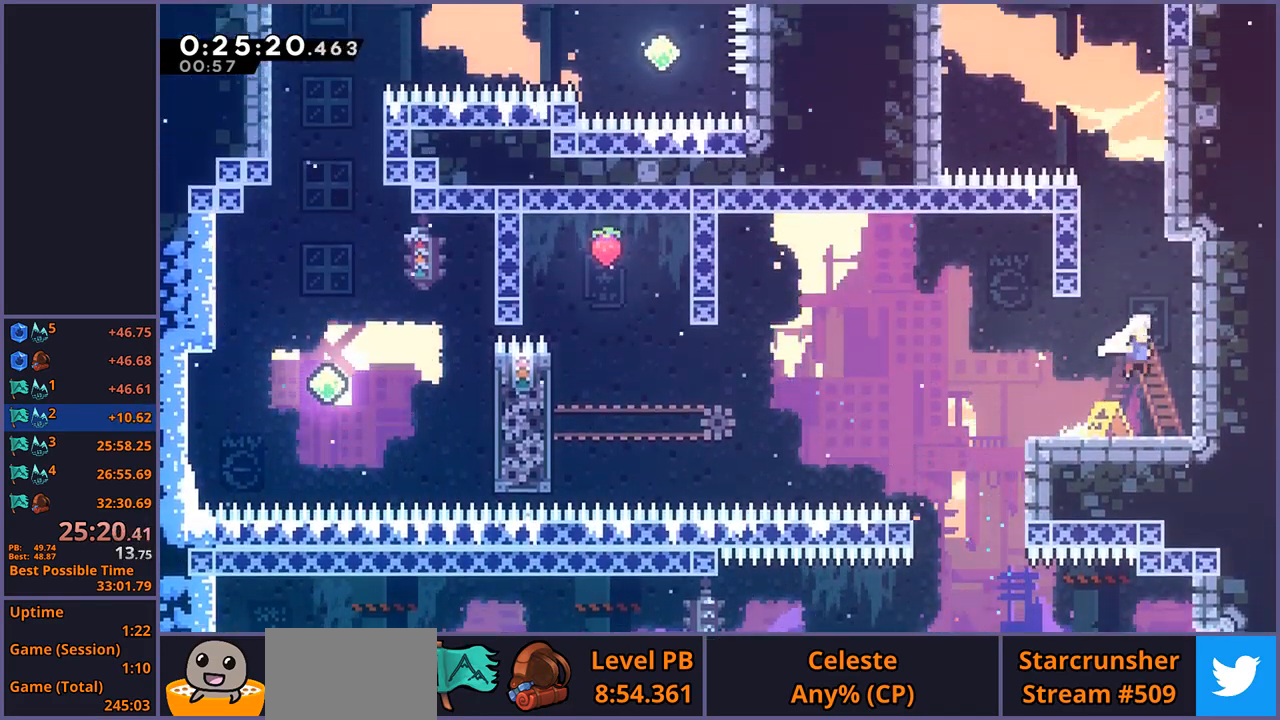
{"dt_ms": 500, "buttons": ["CROSS"], "left_stick": "up-left", "events": [[17, "left_stick", "up"], [50, "CROSS", "up"], [100, "R1", "down"], [333, "CROSS", "down"], [383, "left_stick", "up-left"], [450, "R1", "up"]]}
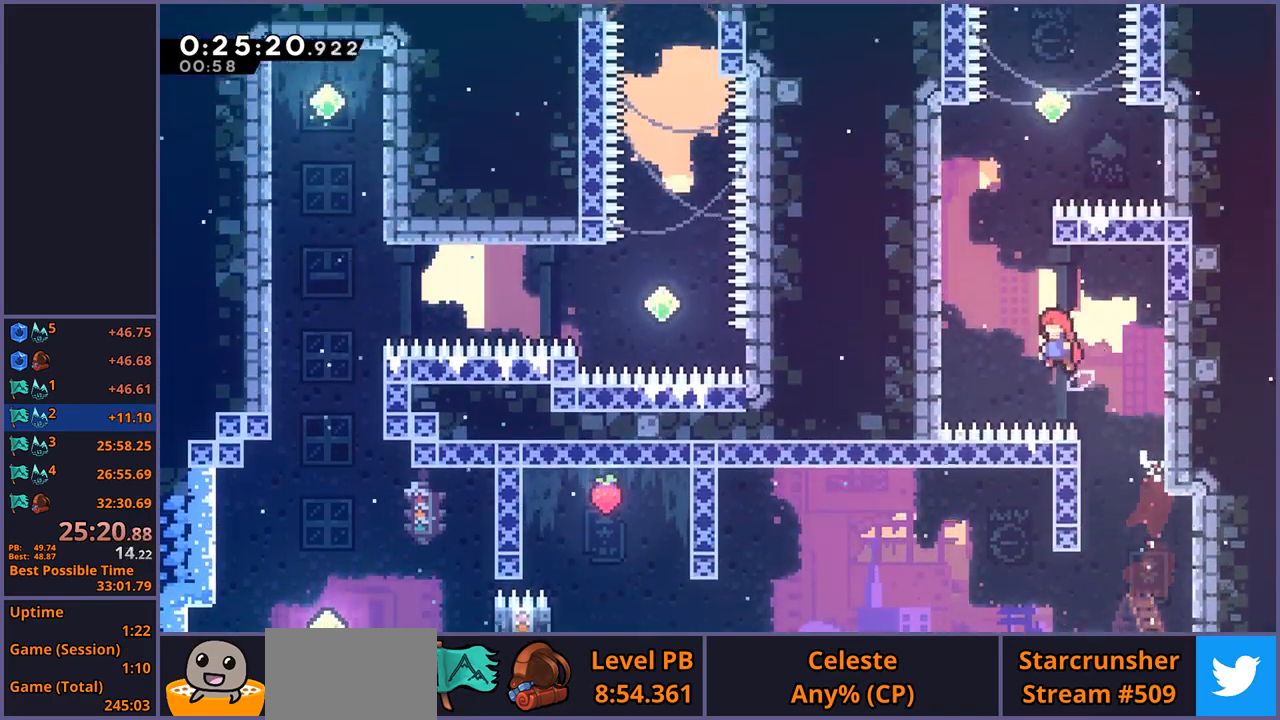
{"dt_ms": 500, "buttons": [], "left_stick": "up-right", "events": [[50, "left_stick", "up"], [100, "CROSS", "up"], [117, "R1", "down"], [250, "R1", "up"], [317, "left_stick", "up-right"]]}
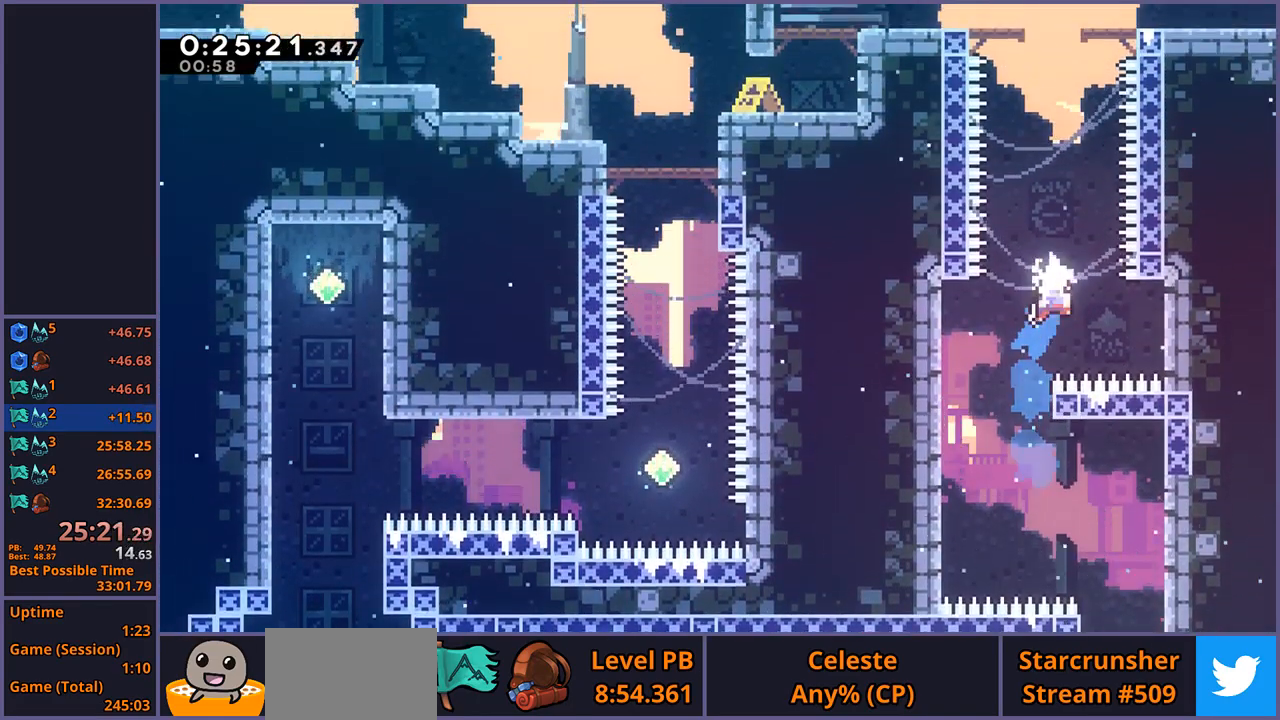
{"dt_ms": 500, "buttons": [], "left_stick": "up-right", "events": [[33, "left_stick", "up"], [50, "R1", "down"], [133, "R1", "up"], [300, "R1", "down"], [383, "R1", "up"], [467, "left_stick", "up-right"]]}
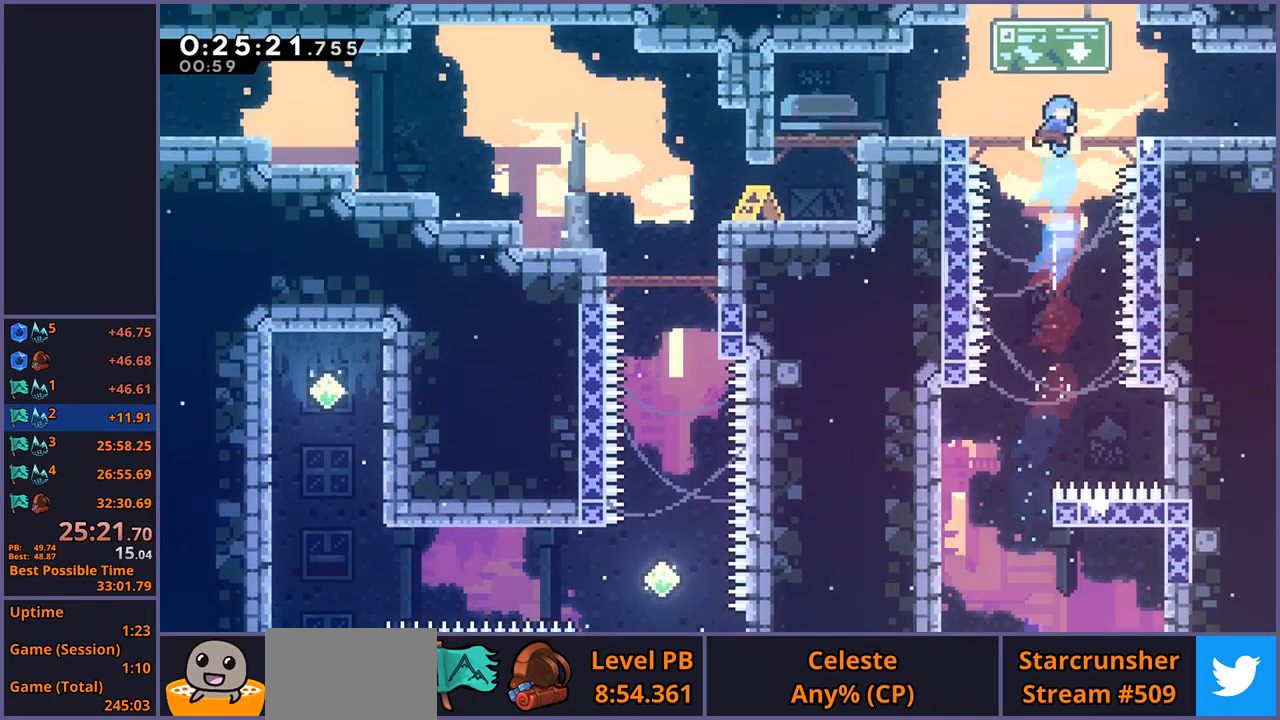
{"dt_ms": 500, "buttons": ["CROSS", "R1"], "left_stick": "down-right", "events": [[67, "left_stick", "right"], [167, "left_stick", "down-right"], [317, "R1", "down"], [483, "CROSS", "down"]]}
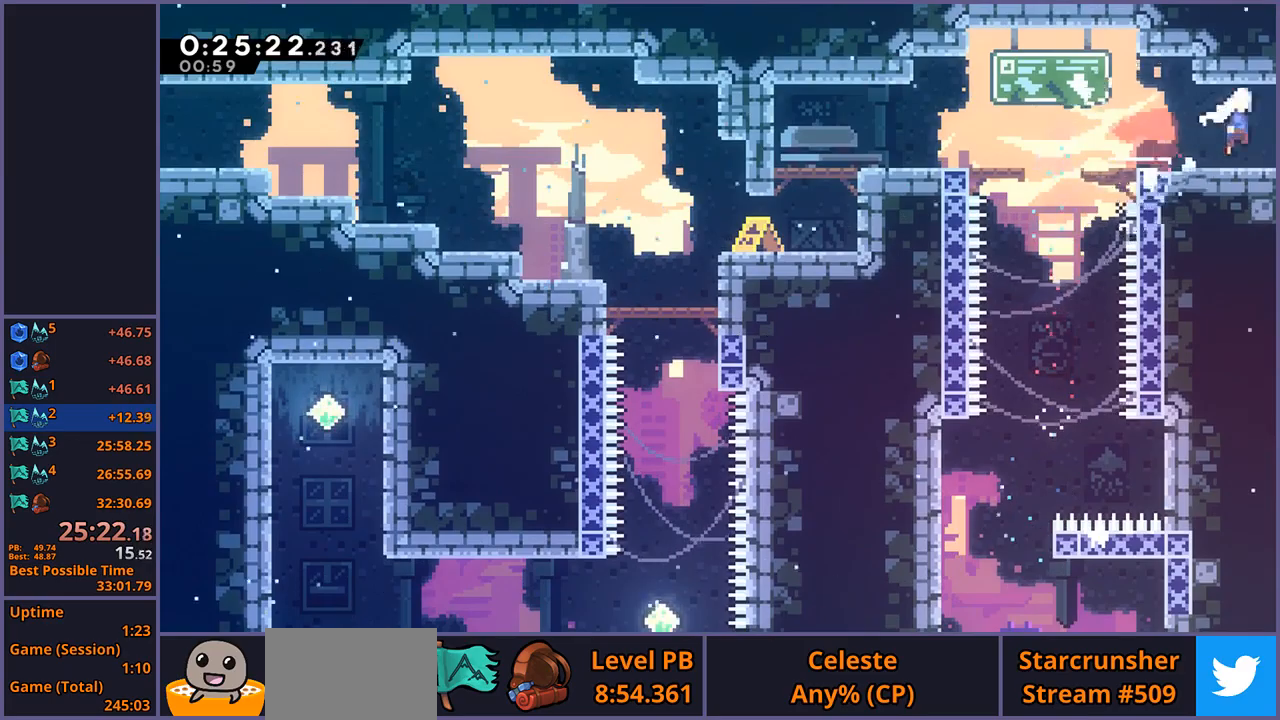
{"dt_ms": 500, "buttons": [], "left_stick": "center", "events": [[67, "CROSS", "up"], [100, "R1", "up"], [300, "left_stick", "center"]]}
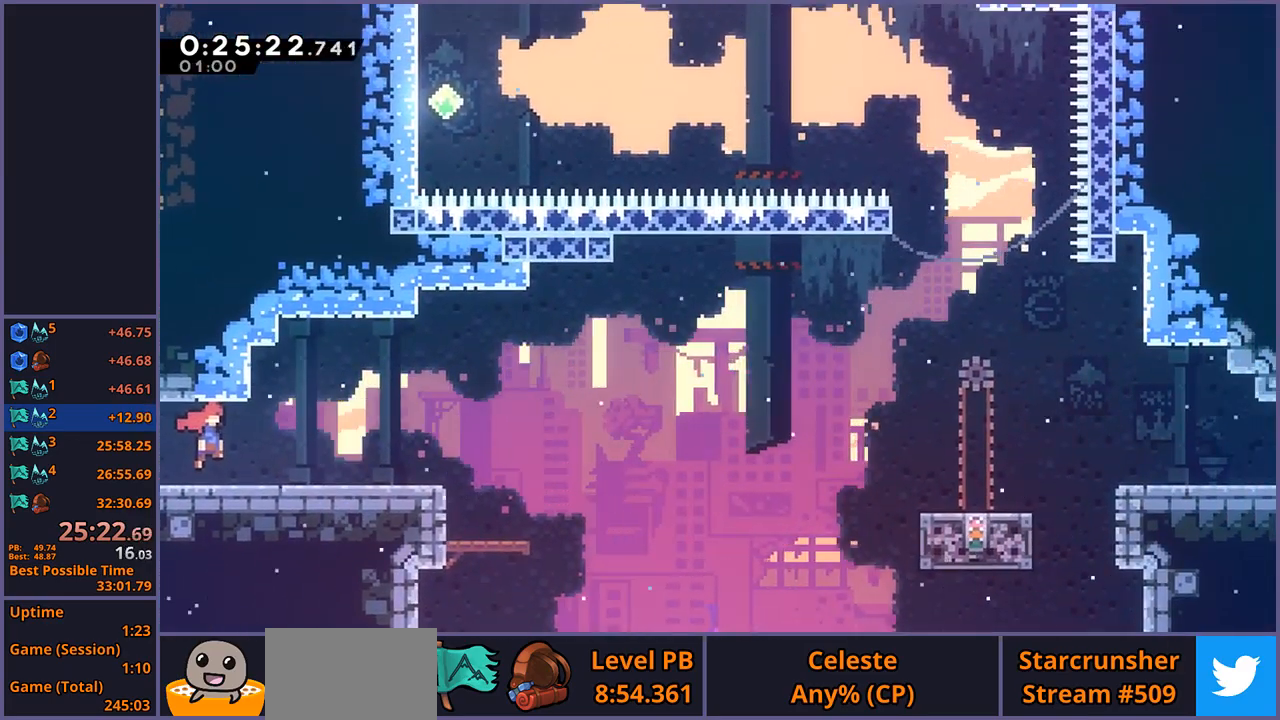
{"dt_ms": 500, "buttons": ["CROSS", "R1"], "left_stick": "down-right", "events": [[183, "left_stick", "down-right"], [283, "R1", "down"], [500, "CROSS", "down"]]}
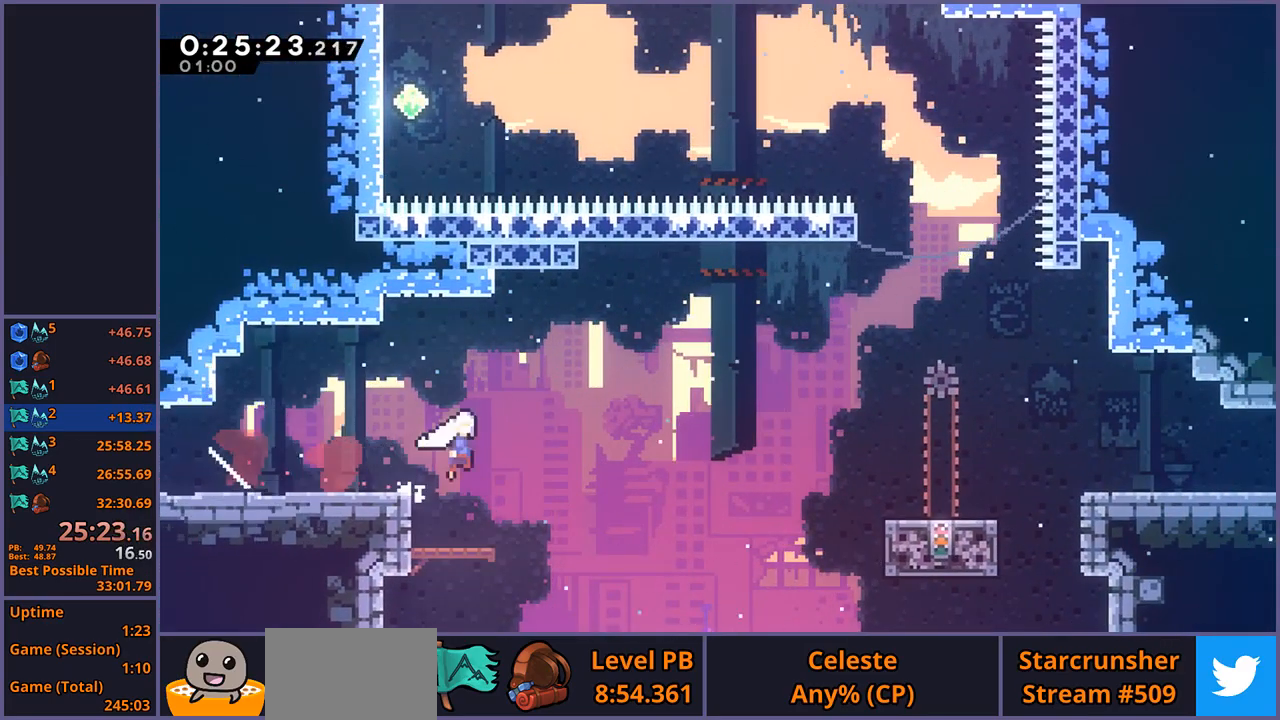
{"dt_ms": 500, "buttons": [], "left_stick": "right", "events": [[67, "left_stick", "right"], [100, "R1", "up"], [167, "CROSS", "up"], [233, "R1", "down"], [350, "R1", "up"]]}
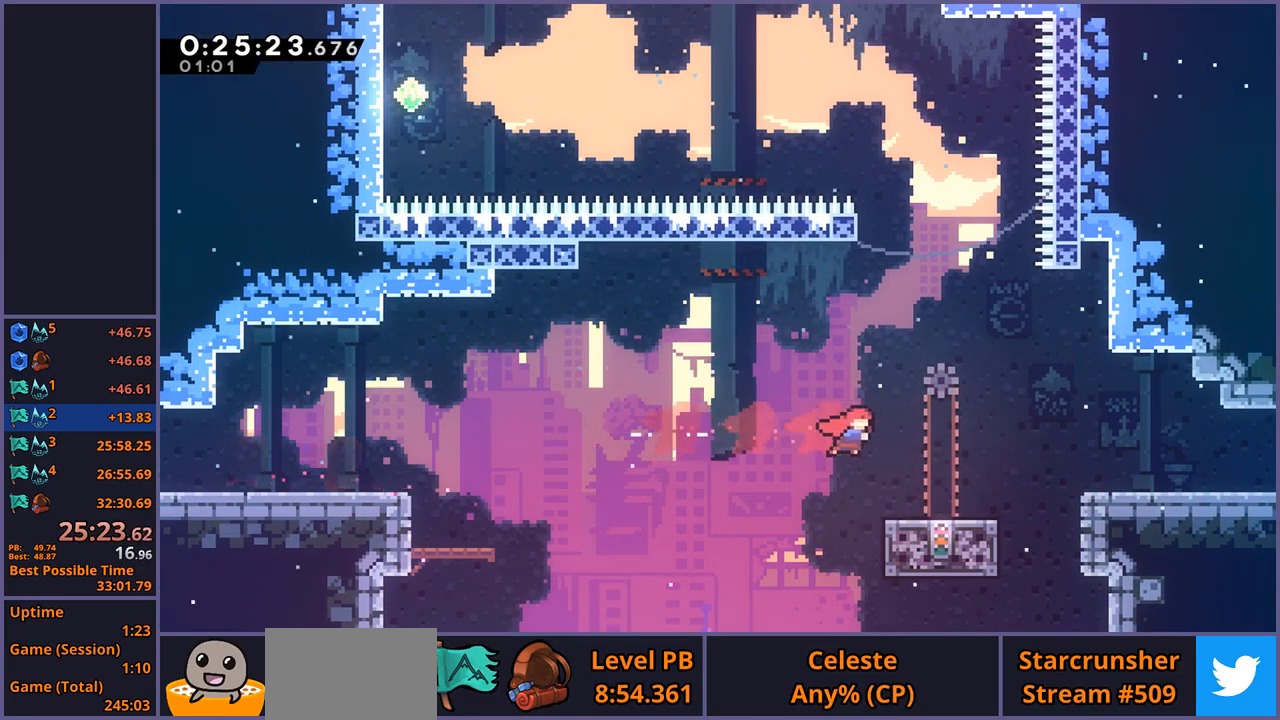
{"dt_ms": 500, "buttons": [], "left_stick": "center", "events": [[67, "left_stick", "center"], [150, "left_stick", "left"], [267, "left_stick", "center"]]}
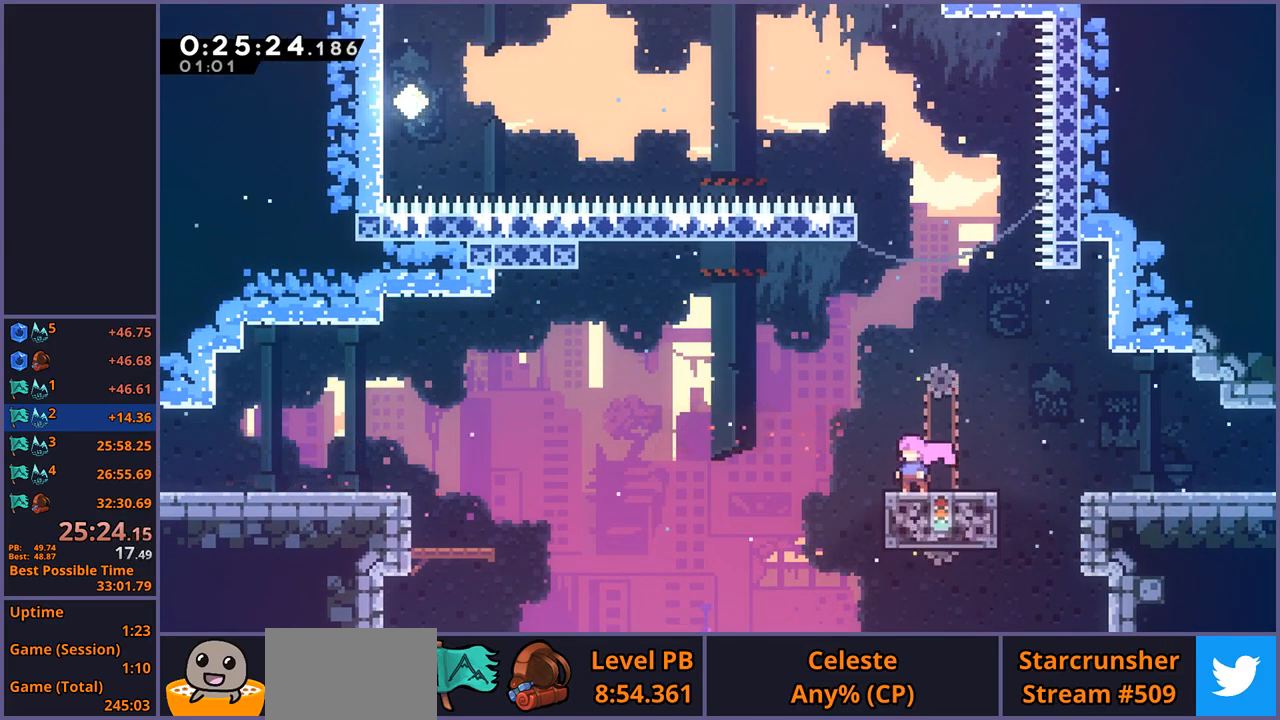
{"dt_ms": 500, "buttons": ["CROSS"], "left_stick": "up-left", "events": [[300, "CROSS", "down"], [333, "left_stick", "up-left"]]}
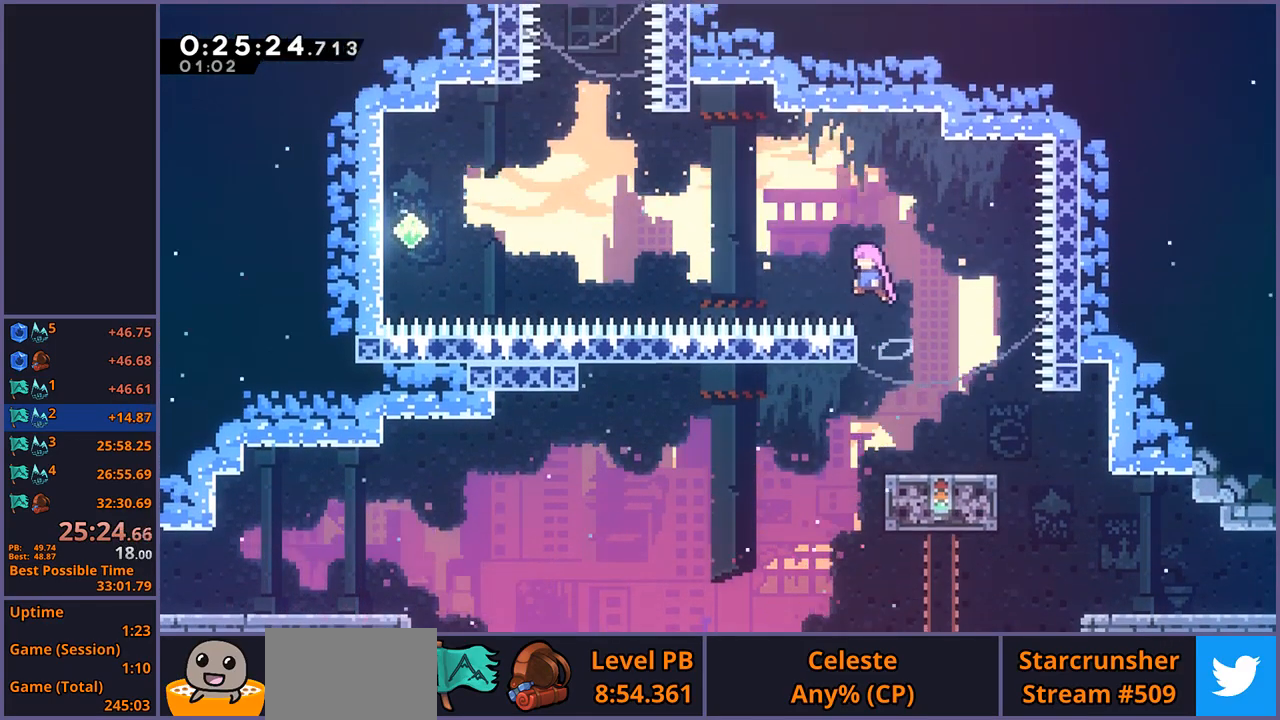
{"dt_ms": 1000, "buttons": [], "left_stick": "up-right"}
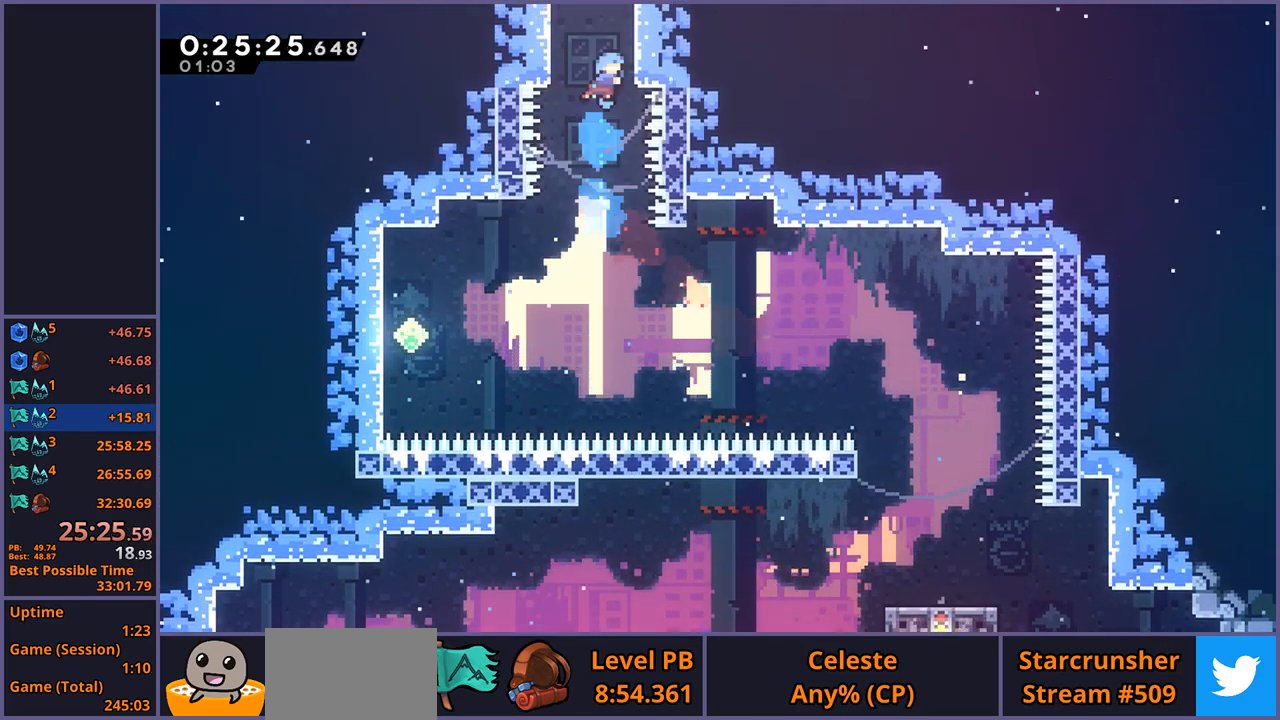
{"dt_ms": 500, "buttons": [], "left_stick": "up-right", "events": [[67, "CROSS", "down"], [67, "L1", "down"], [150, "CROSS", "up"], [200, "CROSS", "down"], [350, "CROSS", "up"], [433, "L1", "up"]]}
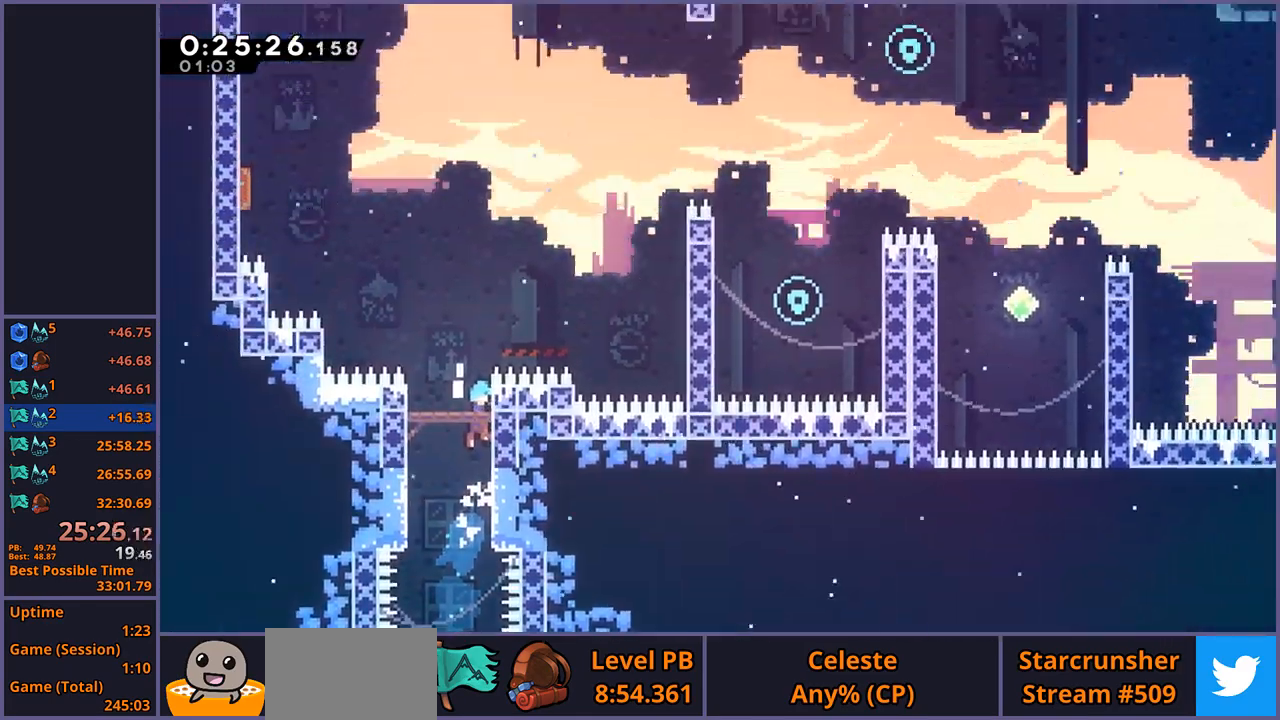
{"dt_ms": 500, "buttons": [], "left_stick": "up-right", "events": []}
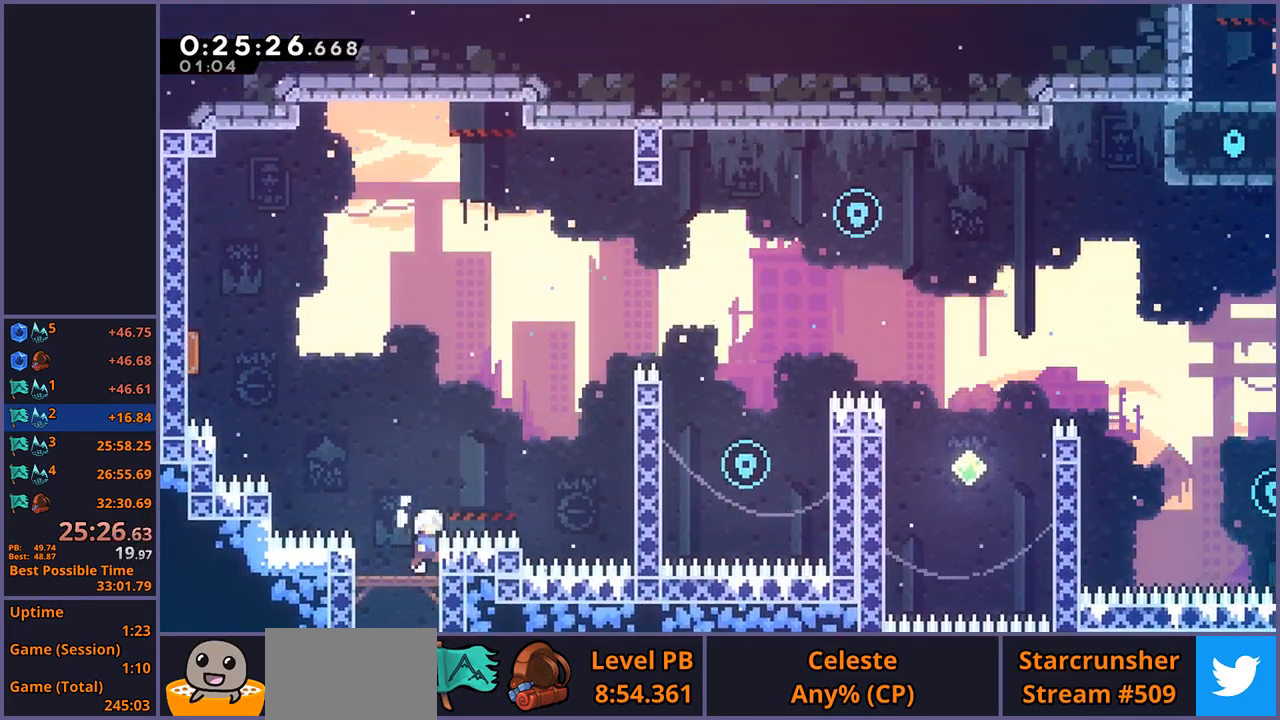
{"dt_ms": 500, "buttons": [], "left_stick": "up-right", "events": [[350, "R1", "down"], [433, "R1", "up"]]}
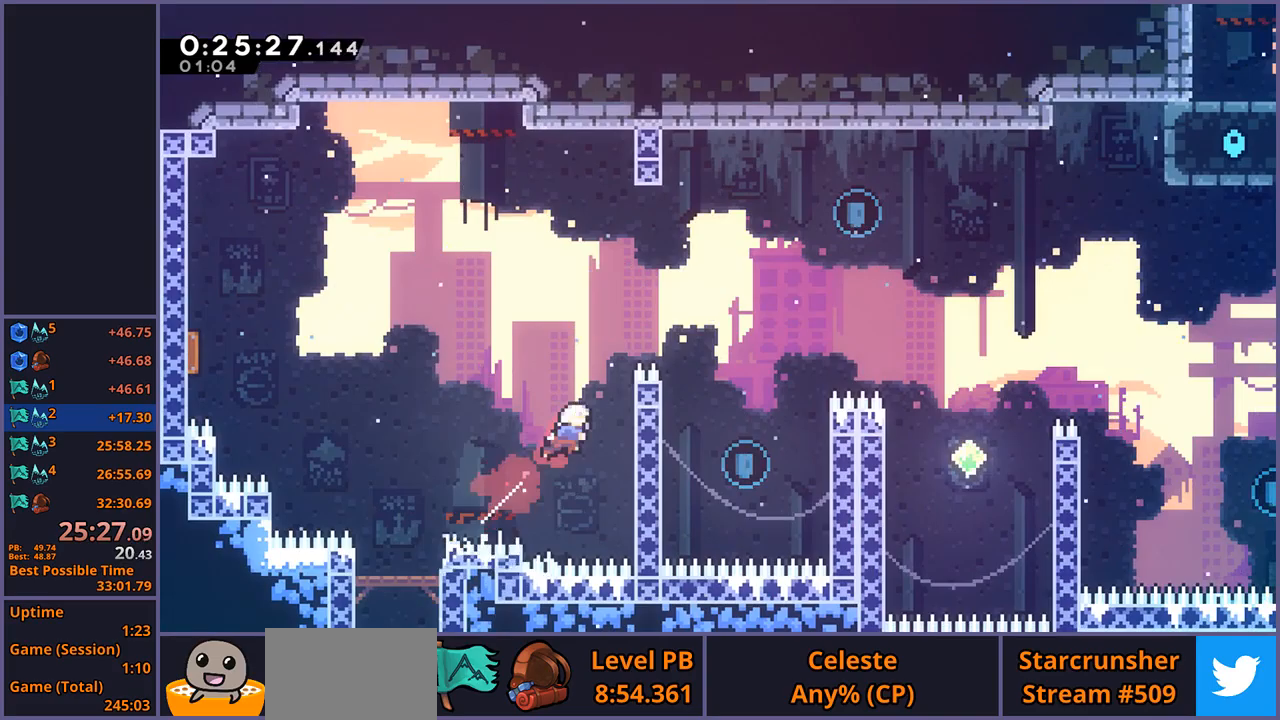
{"dt_ms": 500, "buttons": [], "left_stick": "up-left", "events": [[117, "CROSS", "down"], [133, "L1", "down"], [267, "CROSS", "up"], [333, "L1", "up"], [417, "left_stick", "up-left"]]}
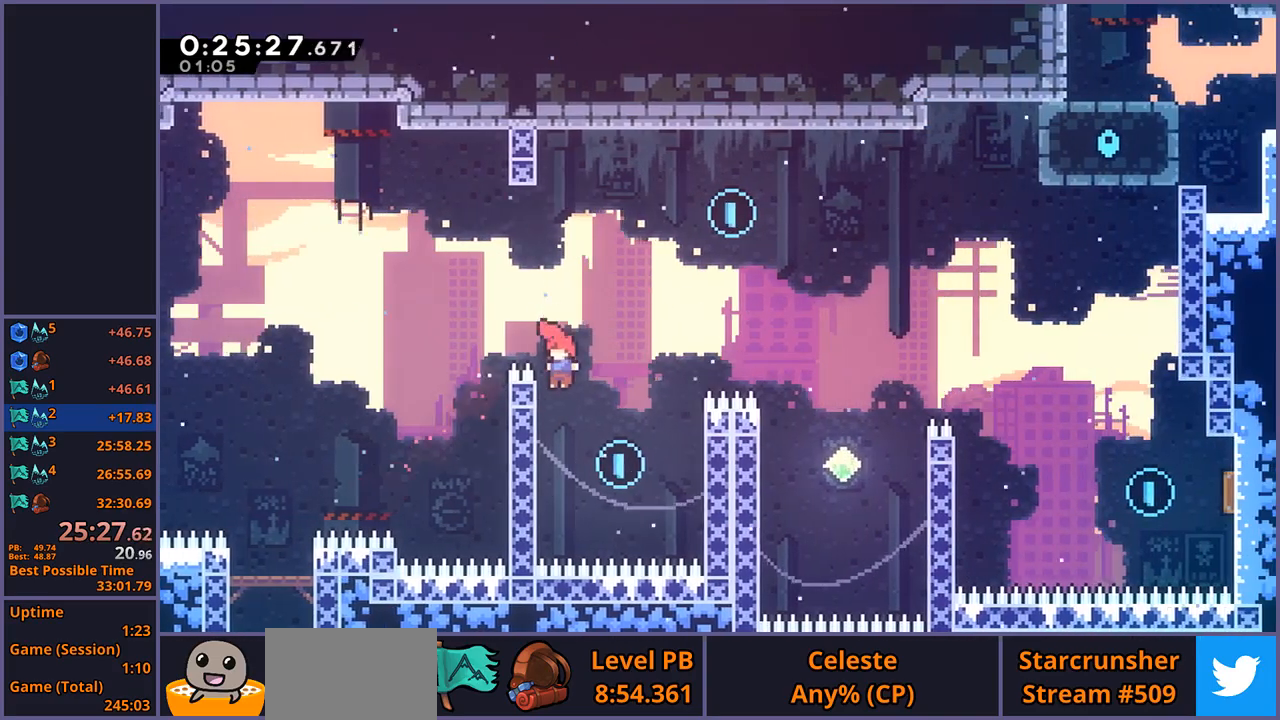
{"dt_ms": 500, "buttons": ["CROSS"], "left_stick": "up-right", "events": [[167, "left_stick", "up-right"], [217, "CROSS", "down"]]}
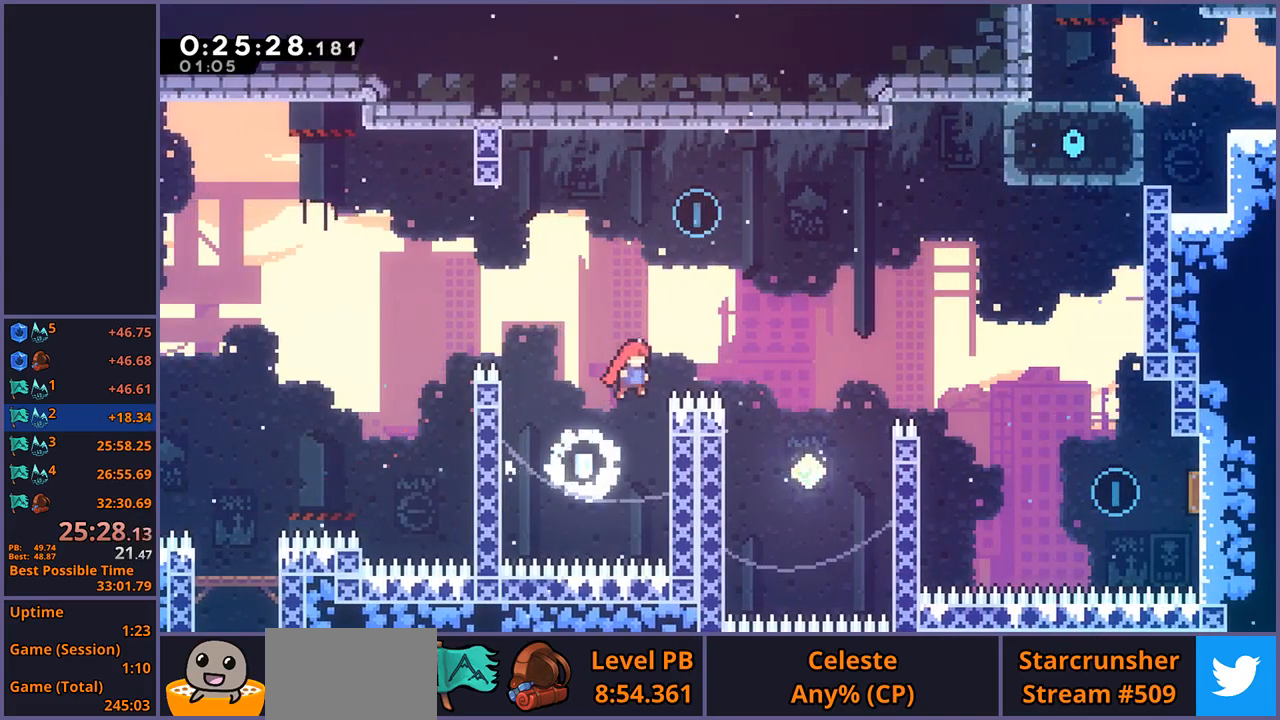
{"dt_ms": 500, "buttons": [], "left_stick": "up-right", "events": [[33, "CROSS", "up"], [33, "left_stick", "up"], [100, "R1", "down"], [200, "R1", "up"], [200, "left_stick", "up-right"]]}
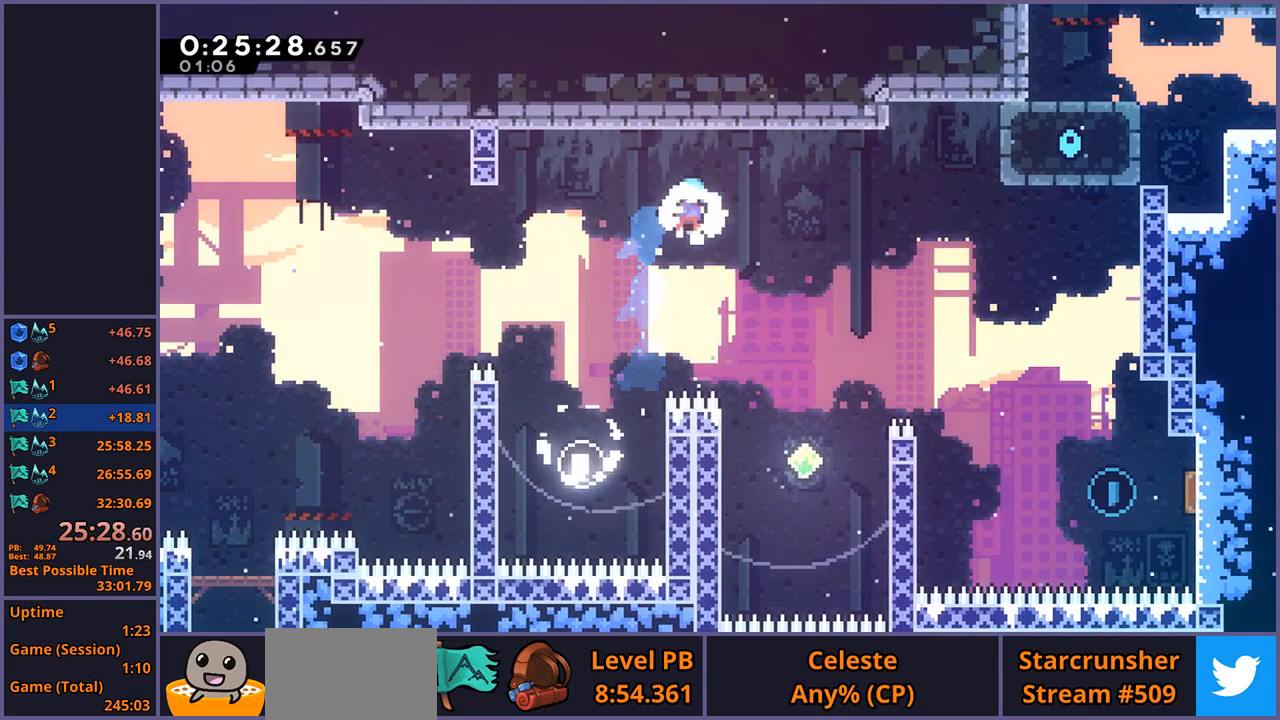
{"dt_ms": 500, "buttons": [], "left_stick": "up-right", "events": [[267, "left_stick", "center"], [317, "left_stick", "up-right"]]}
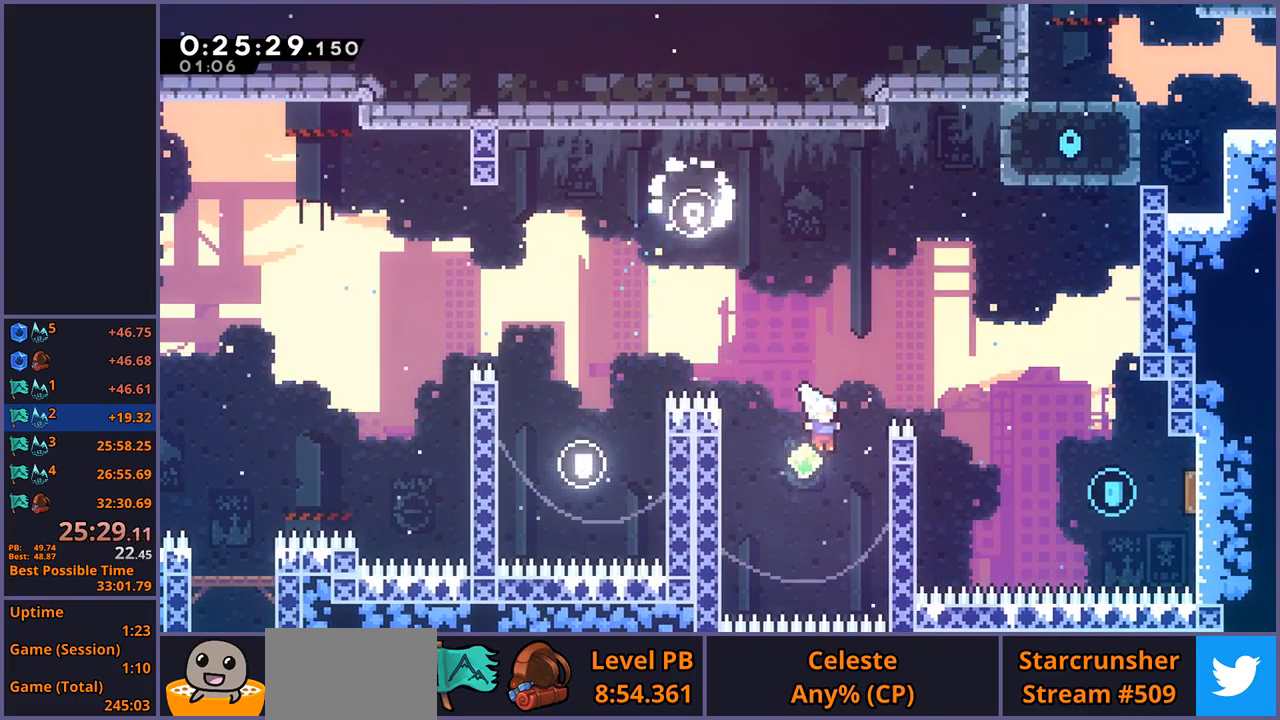
{"dt_ms": 500, "buttons": [], "left_stick": "down-right", "events": [[83, "R1", "down"], [200, "R1", "up"], [367, "left_stick", "down-right"]]}
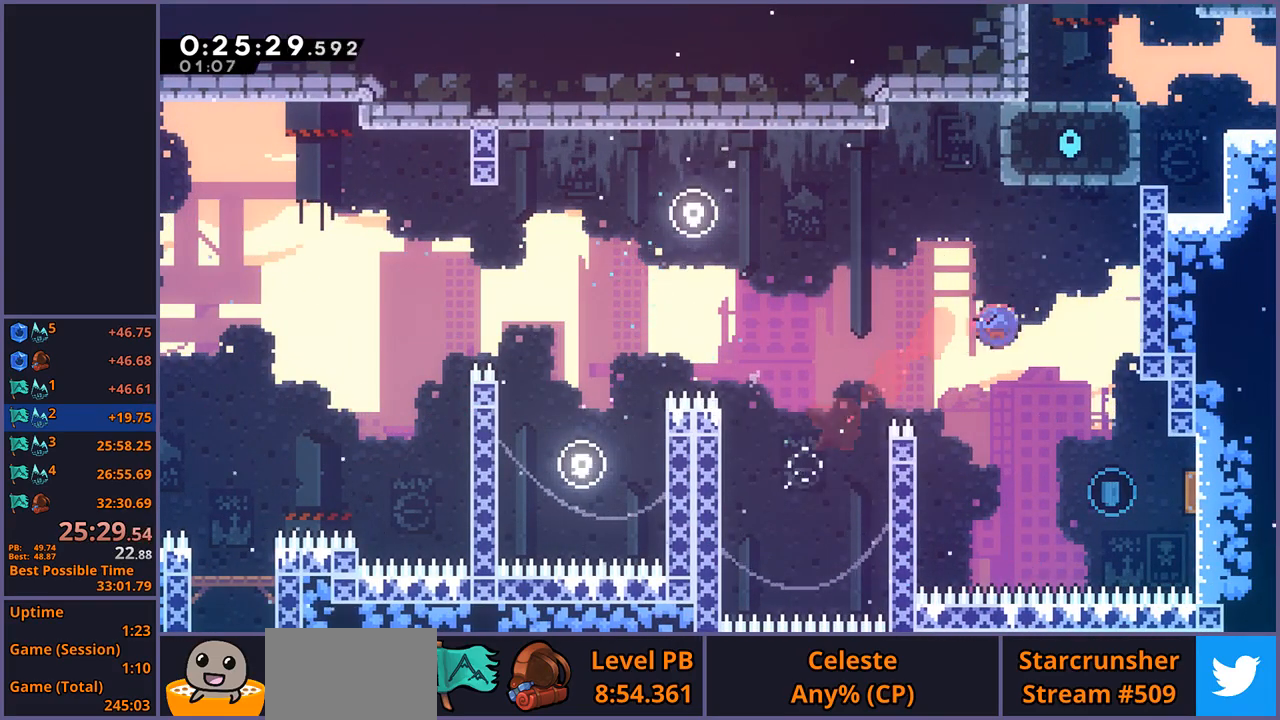
{"dt_ms": 500, "buttons": [], "left_stick": "up-right", "events": [[17, "R1", "down"], [117, "R1", "up"], [350, "left_stick", "up-right"]]}
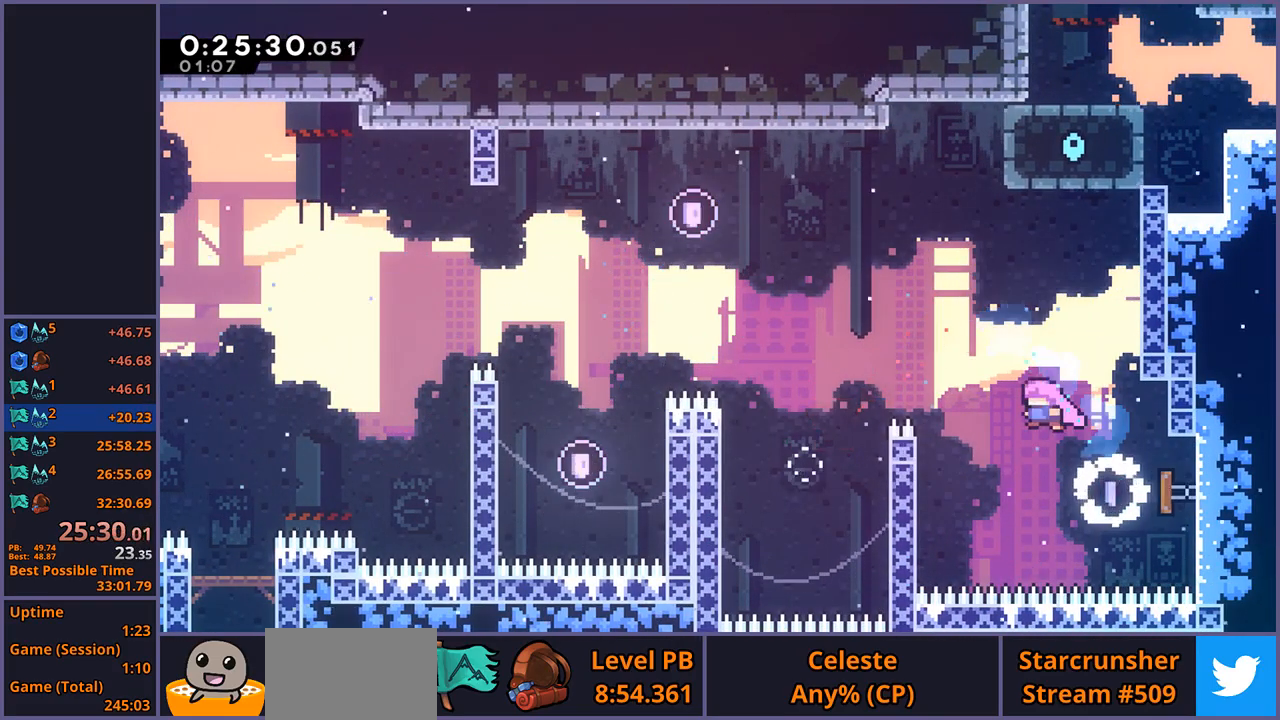
{"dt_ms": 500, "buttons": ["CROSS", "L1"], "left_stick": "up-right", "events": [[67, "R1", "down"], [167, "R1", "up"], [350, "L1", "down"], [400, "CROSS", "down"]]}
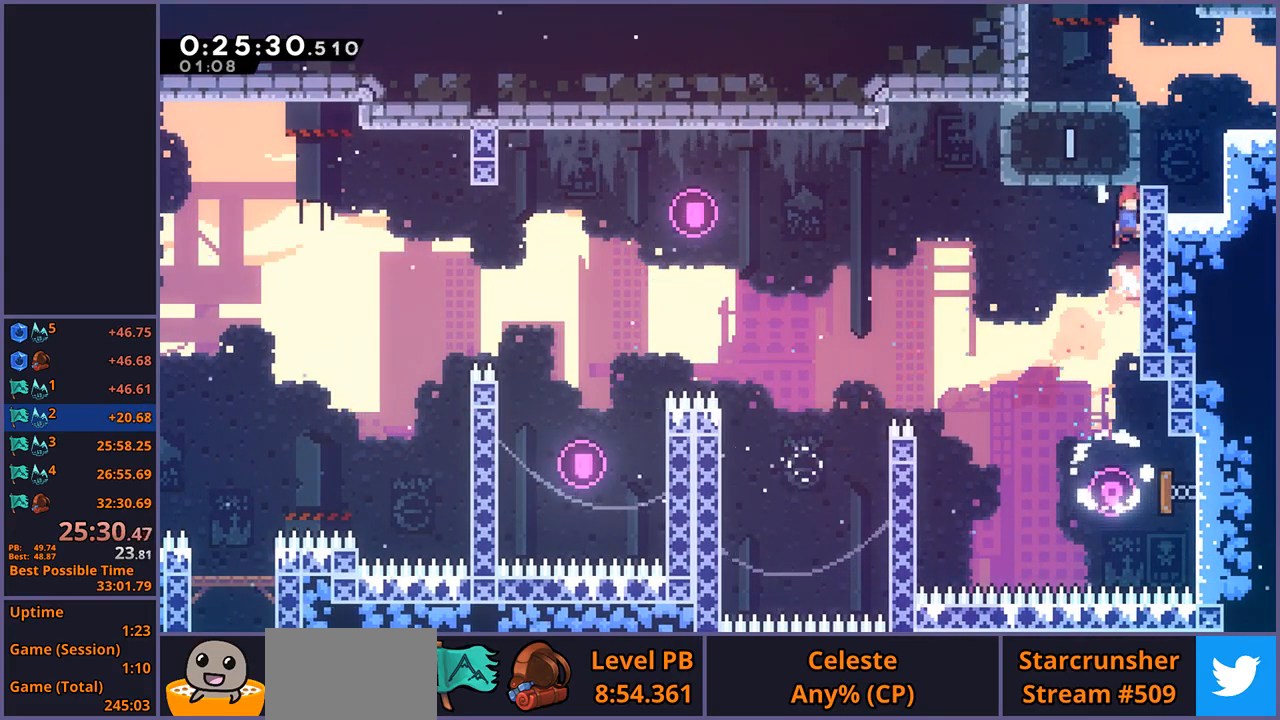
{"dt_ms": 500, "buttons": ["CROSS", "L1"], "left_stick": "up-right", "events": [[133, "CROSS", "up"], [267, "CROSS", "down"]]}